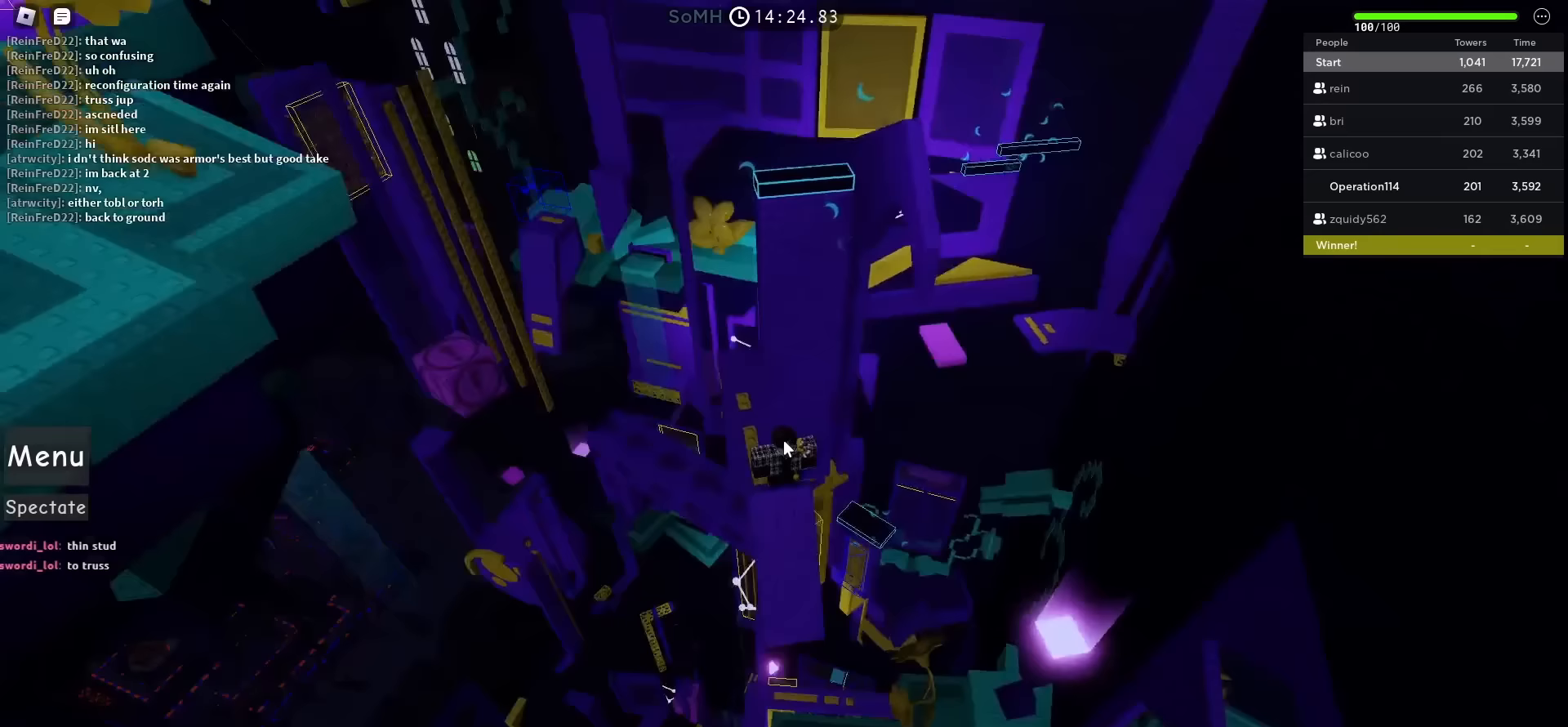
Gameplay with keyboard; each line is a JSON object with the keys held at the frame after it (dt_ms = milliseconds from this image to that frame). "events" lists presses ("down") and releases ("up") of "a", "ctrl", "d", "e", "f", "q", "r", "s", "shift", "space", "tab" and "w" between this image and that frame as [ms after this image, input, new state], when the widget could be followed in between. No other keys are recorded. Mouse input is not recorded.
{"dt_ms": 400, "keys": [], "events": []}
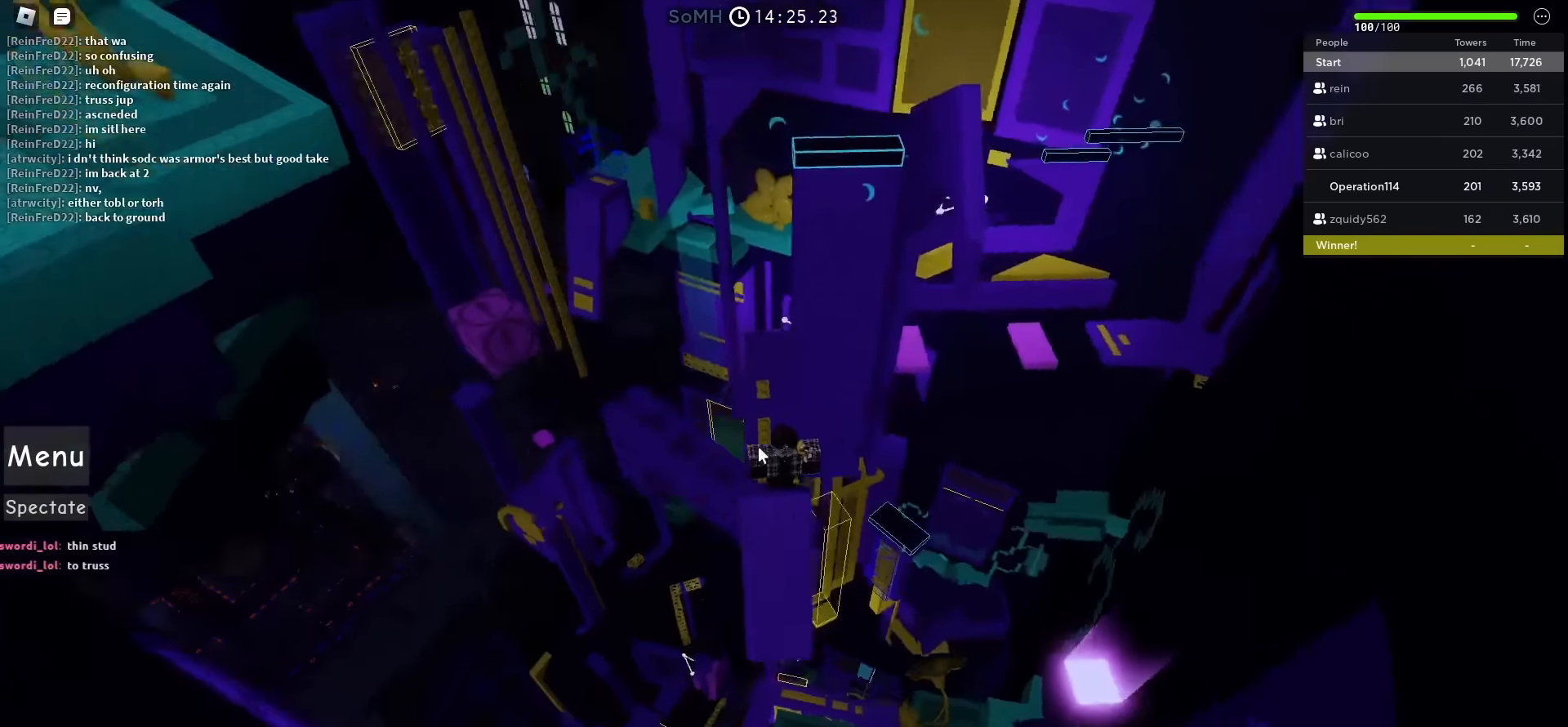
{"dt_ms": 500, "keys": [], "events": []}
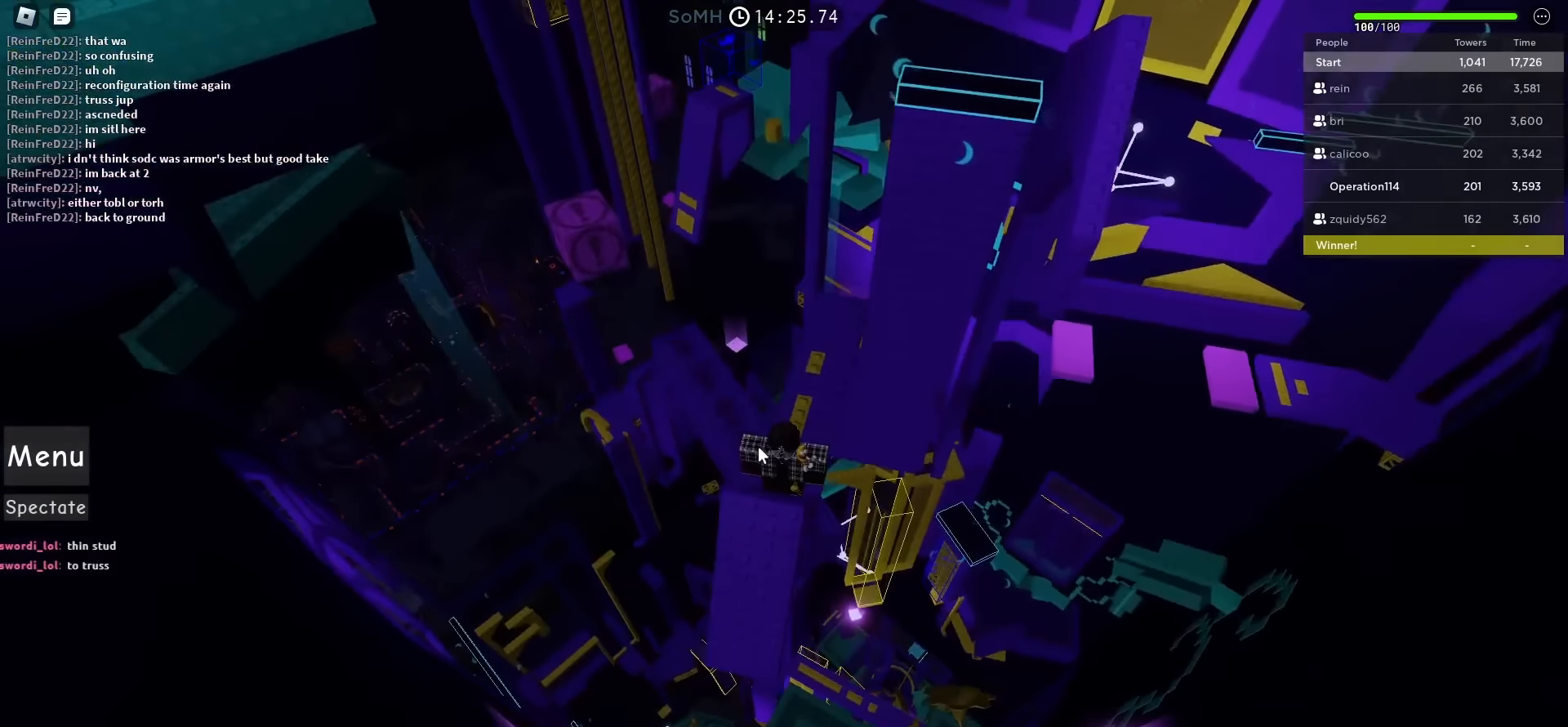
{"dt_ms": 500, "keys": [], "events": [[267, "shift", "down"], [450, "shift", "up"]]}
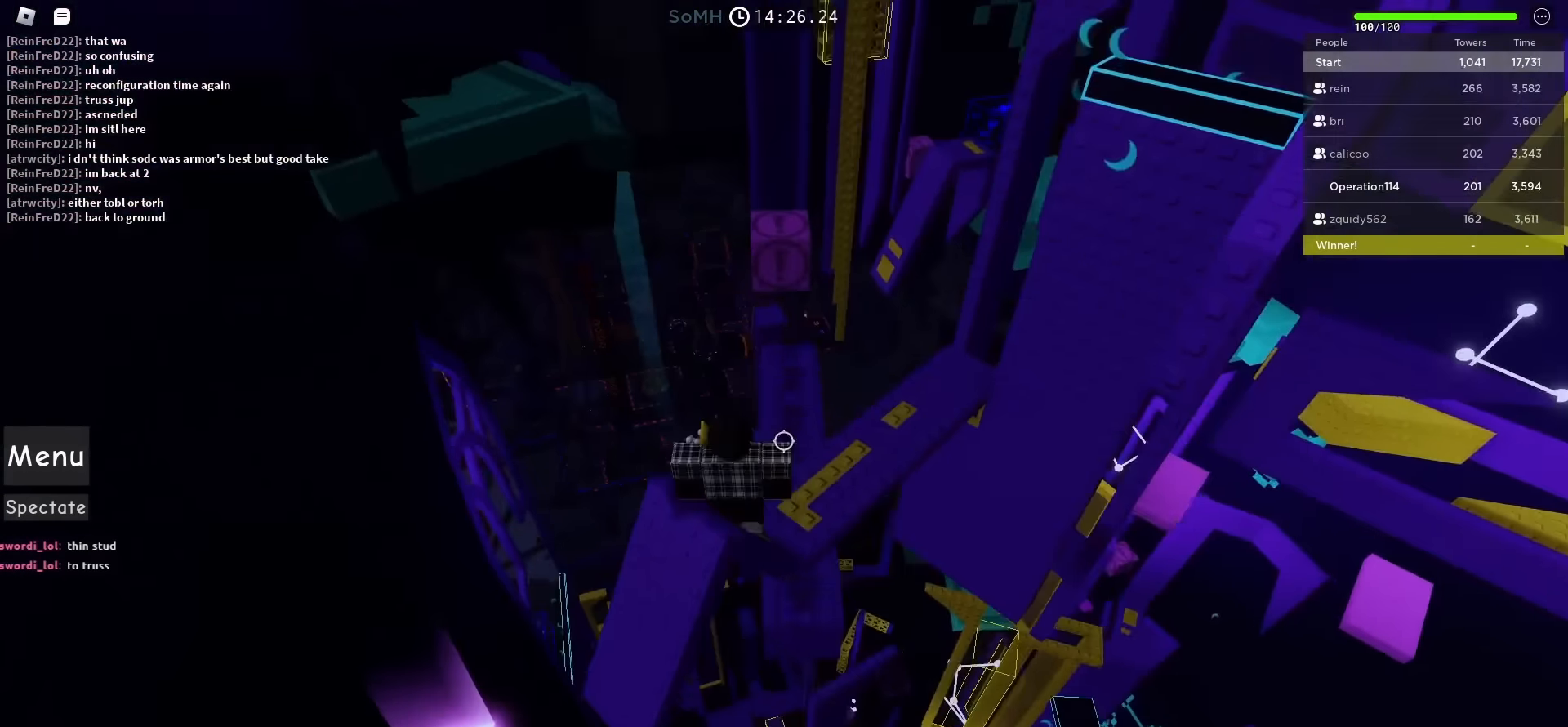
{"dt_ms": 500, "keys": [], "events": []}
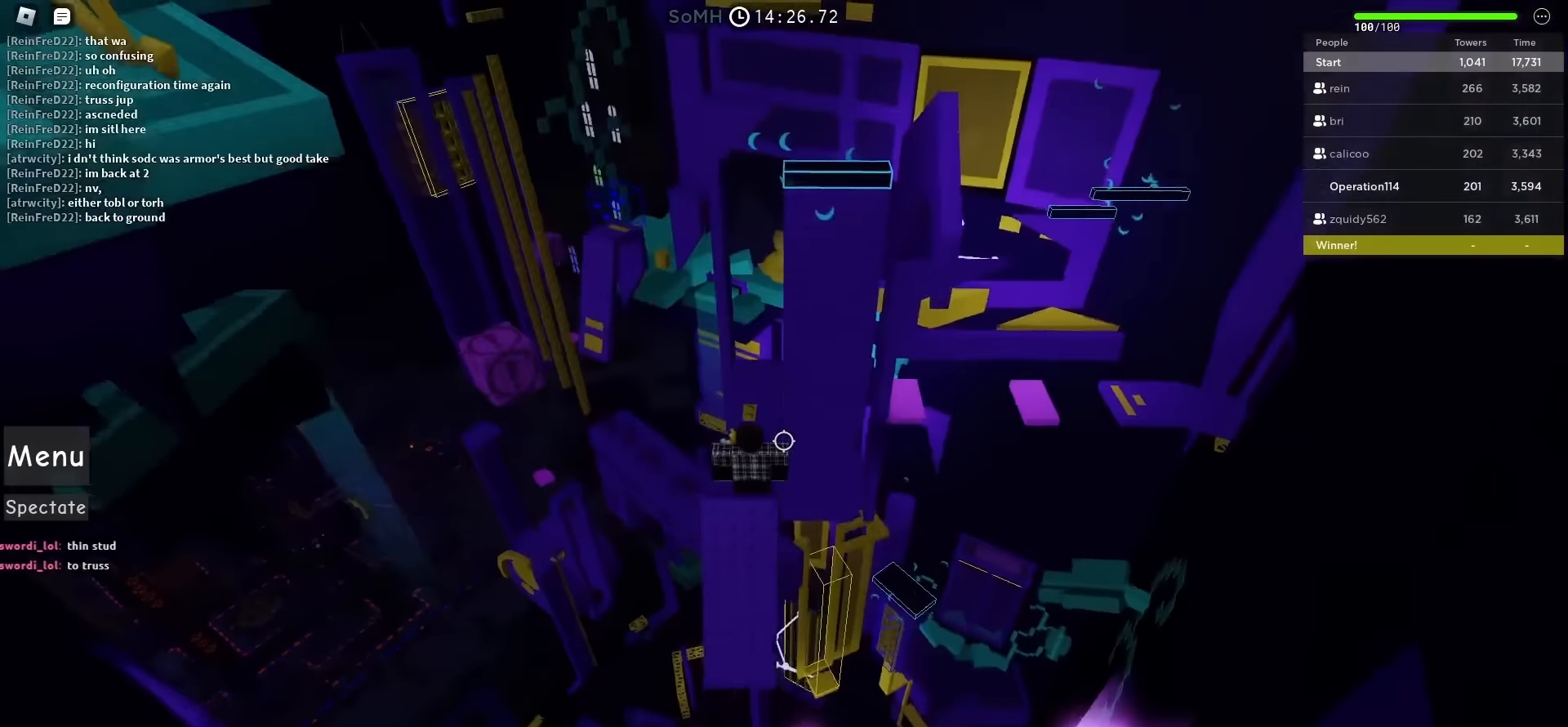
{"dt_ms": 500, "keys": [], "events": []}
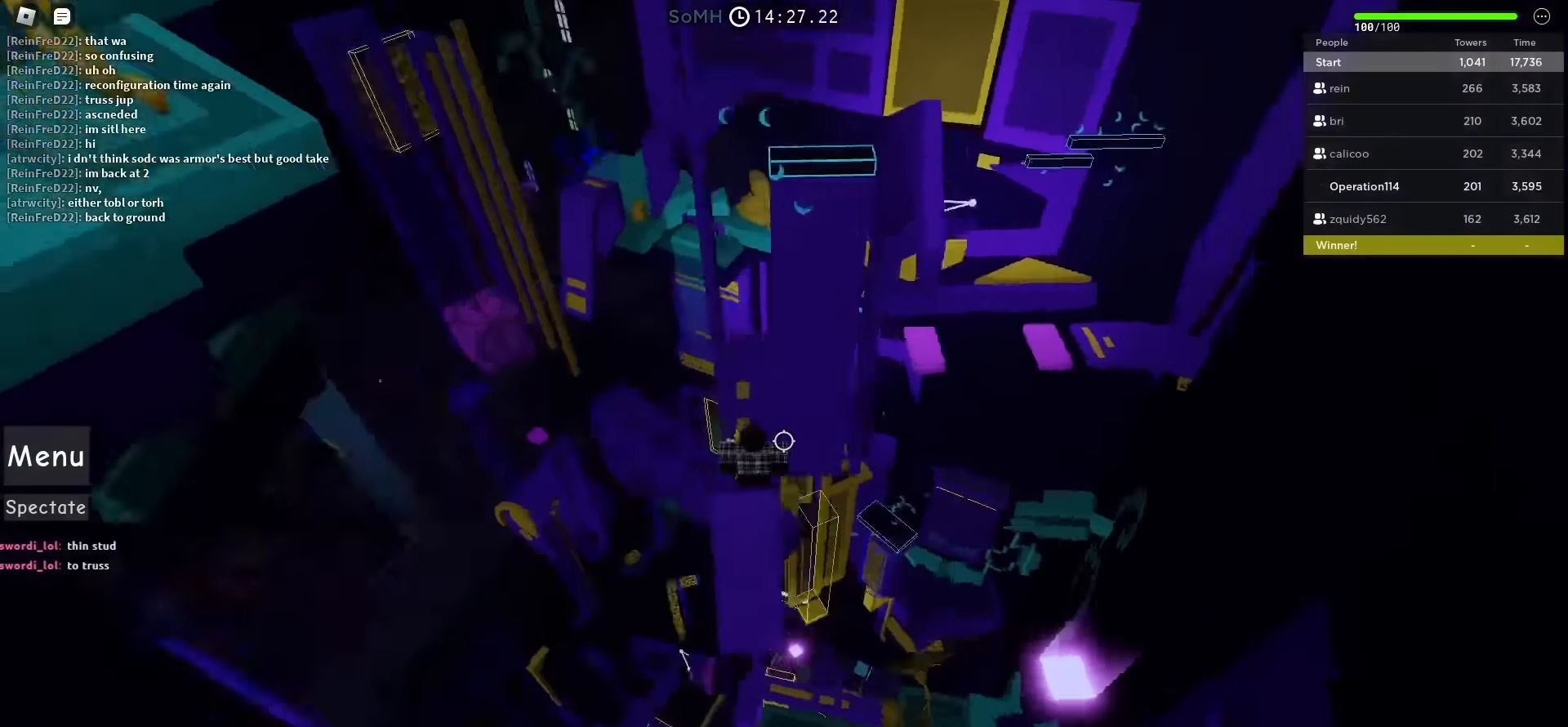
{"dt_ms": 500, "keys": [], "events": [[233, "space", "down"], [283, "d", "down"], [383, "space", "up"], [417, "d", "up"]]}
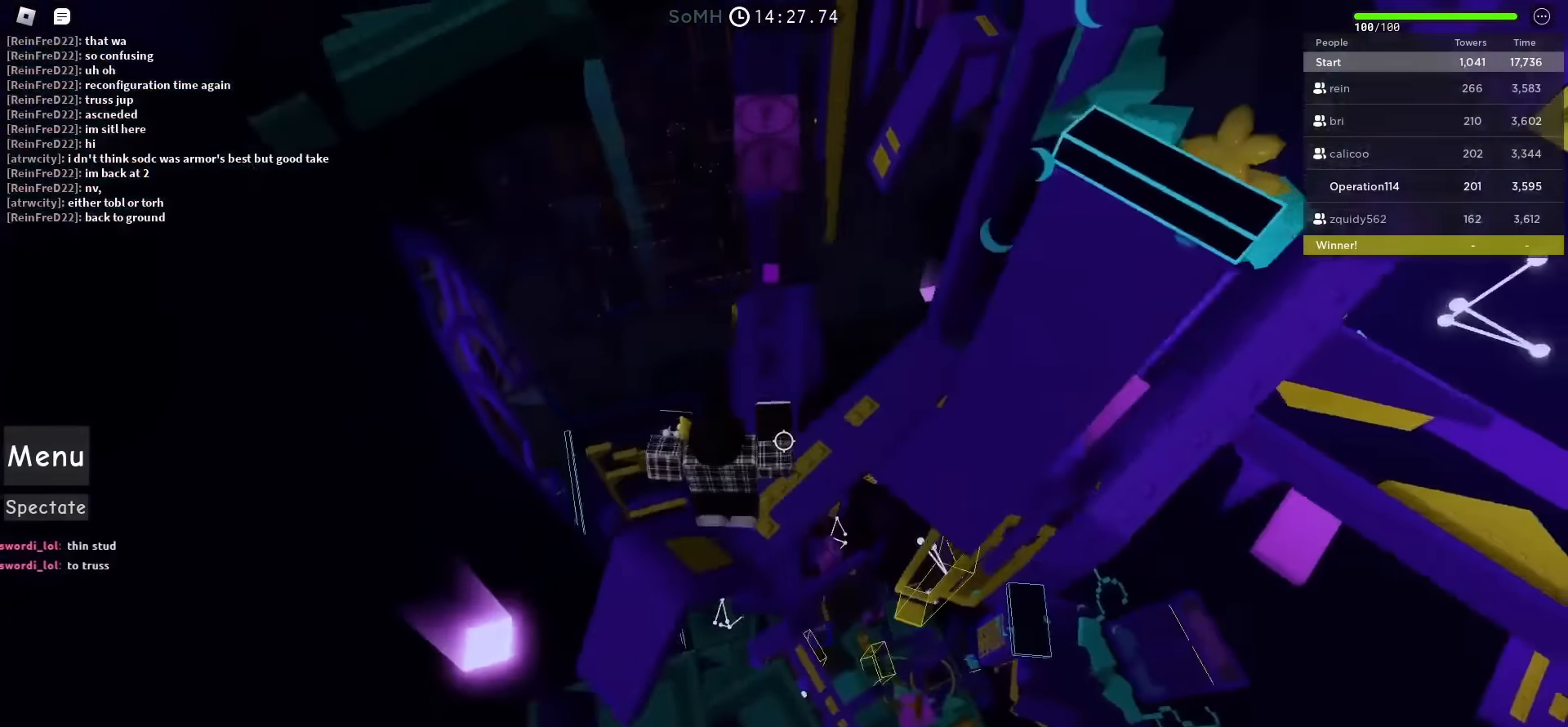
{"dt_ms": 500, "keys": ["space", "w"], "events": [[83, "w", "down"], [233, "w", "up"], [417, "w", "down"], [433, "space", "down"]]}
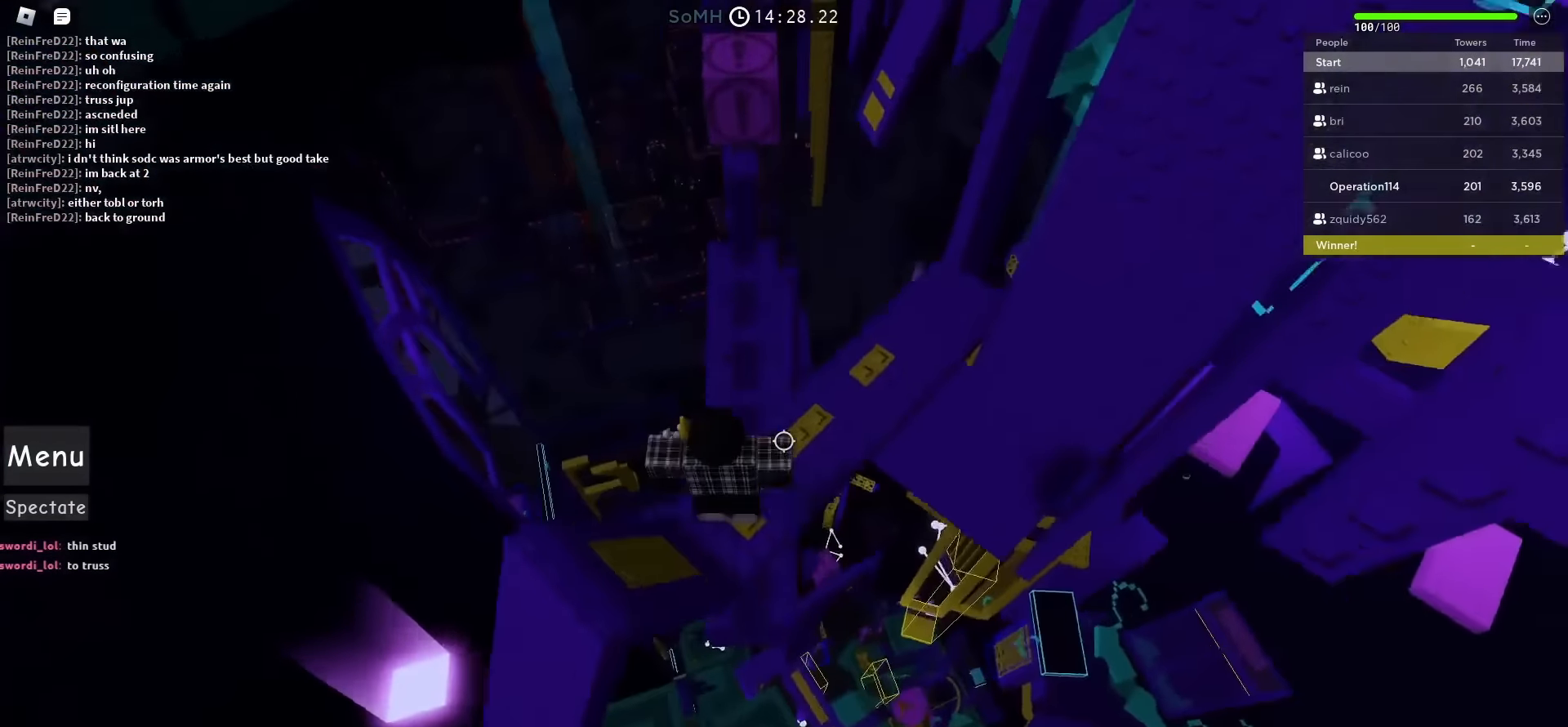
{"dt_ms": 500, "keys": ["w"], "events": [[117, "space", "up"], [250, "w", "up"], [317, "w", "down"]]}
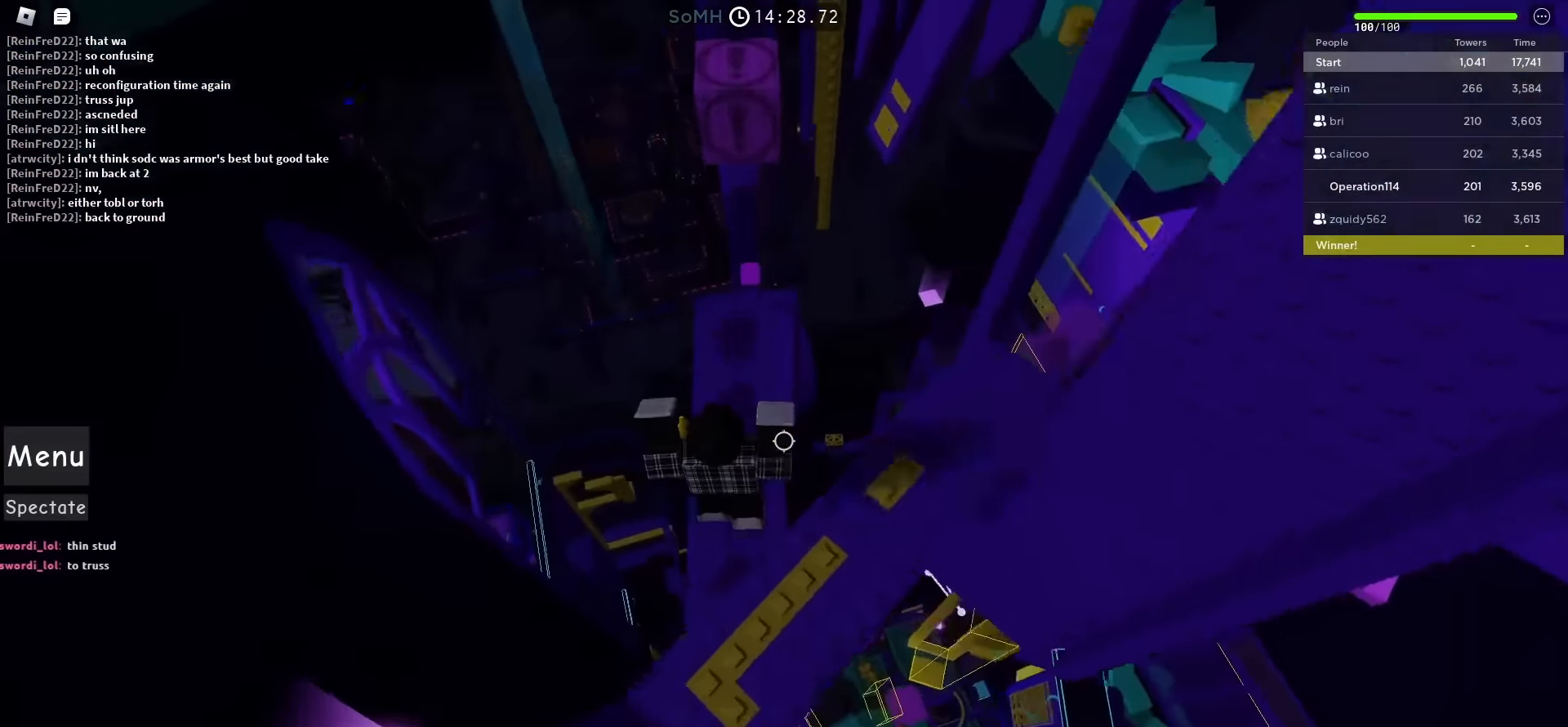
{"dt_ms": 500, "keys": ["w"], "events": [[283, "space", "down"], [483, "space", "up"]]}
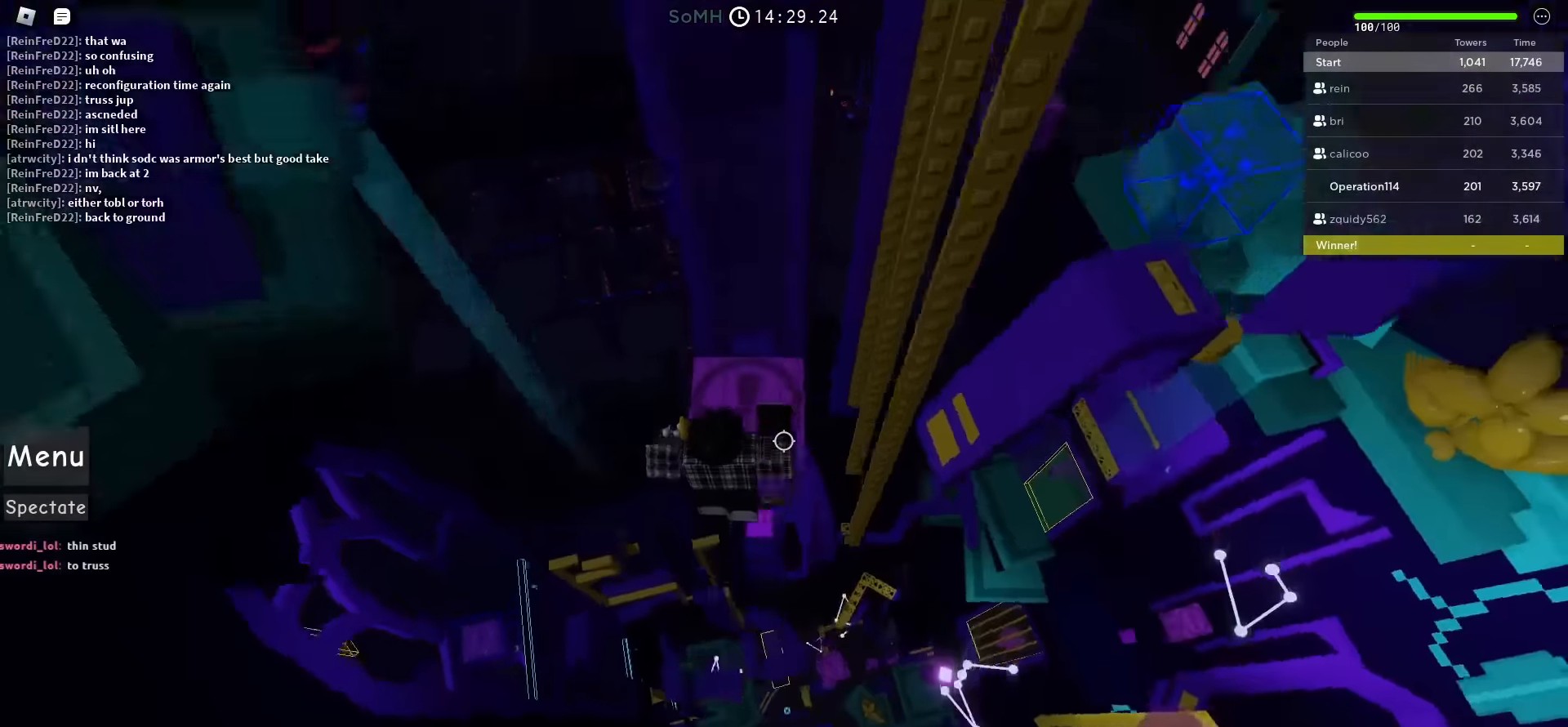
{"dt_ms": 500, "keys": ["d", "space"], "events": [[267, "w", "up"], [300, "d", "down"], [433, "space", "down"]]}
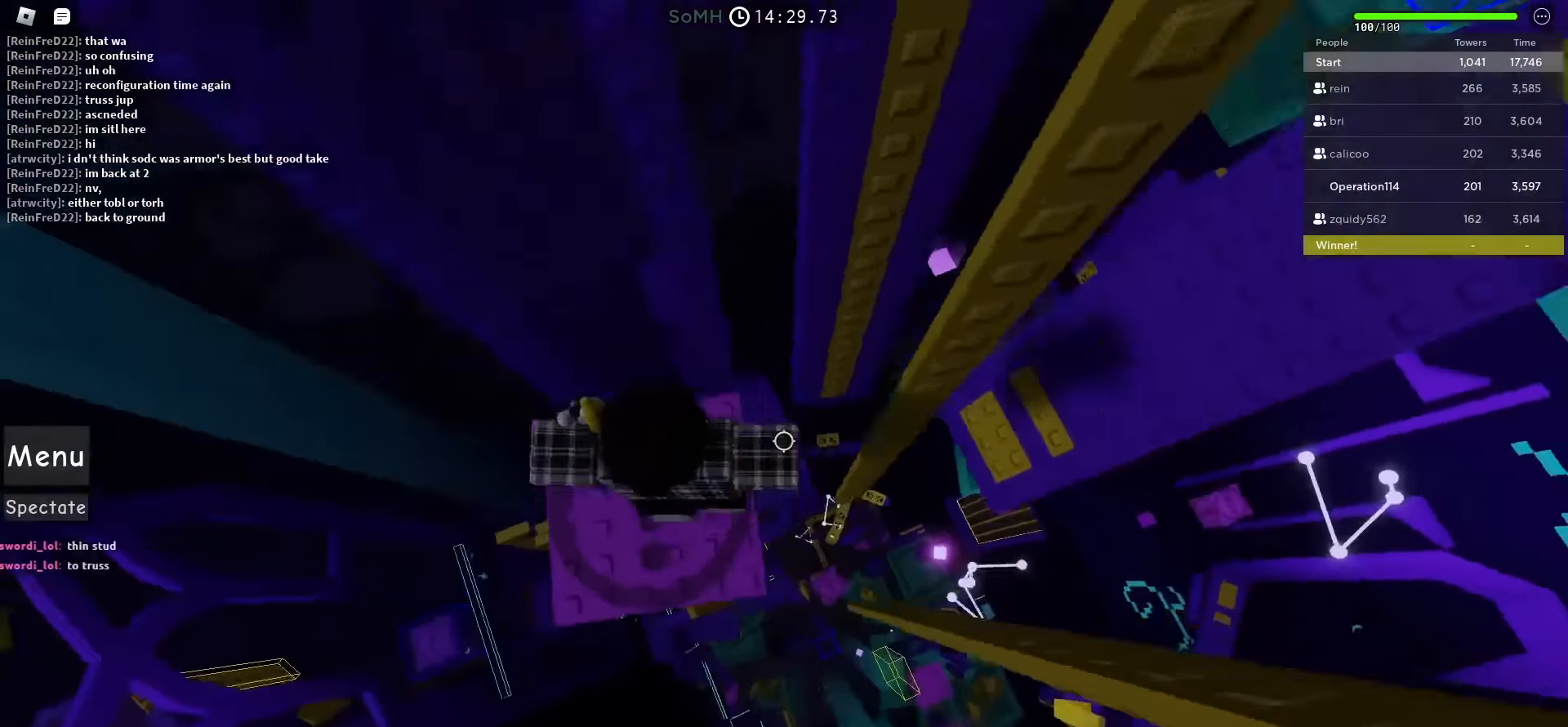
{"dt_ms": 500, "keys": ["d", "space", "w"], "events": [[467, "w", "down"]]}
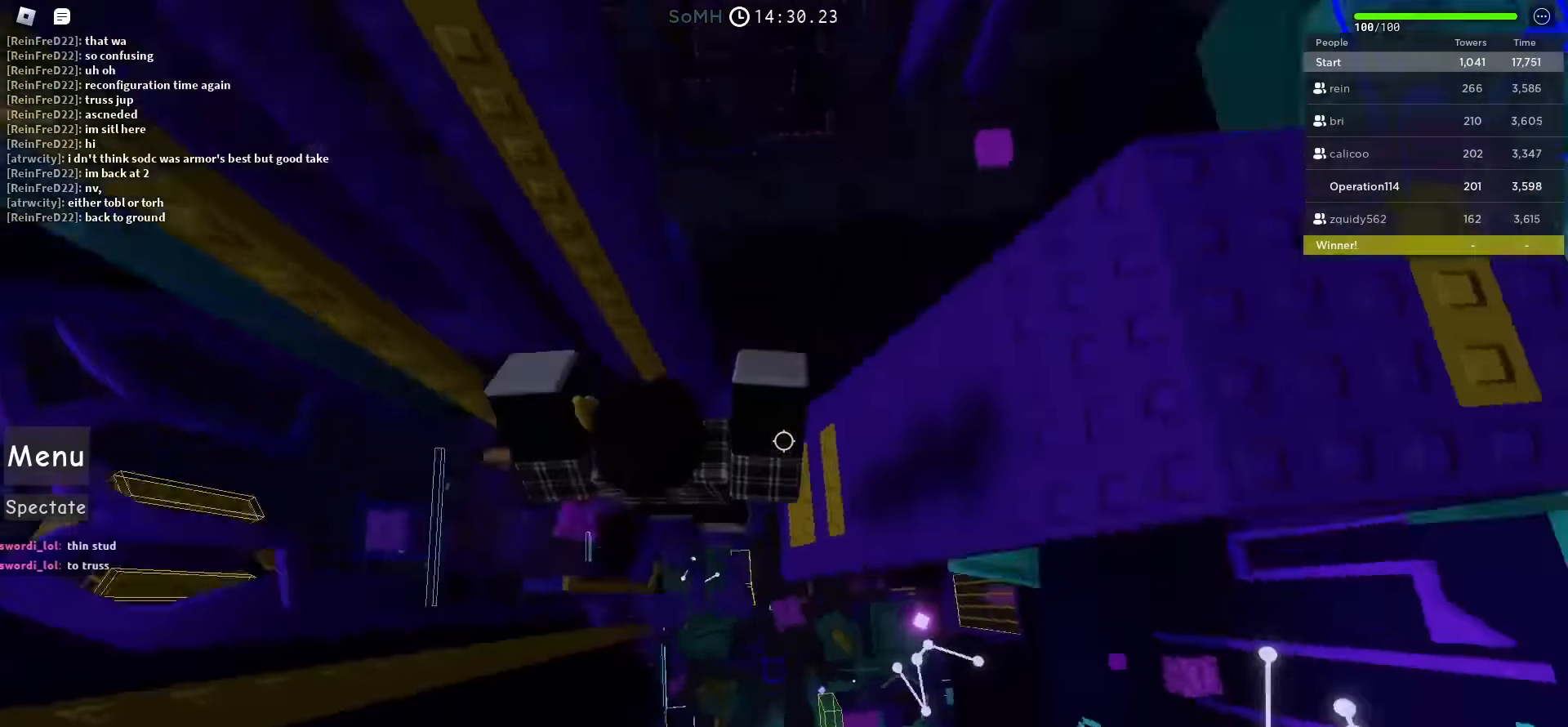
{"dt_ms": 500, "keys": ["space", "w"], "events": [[100, "d", "up"]]}
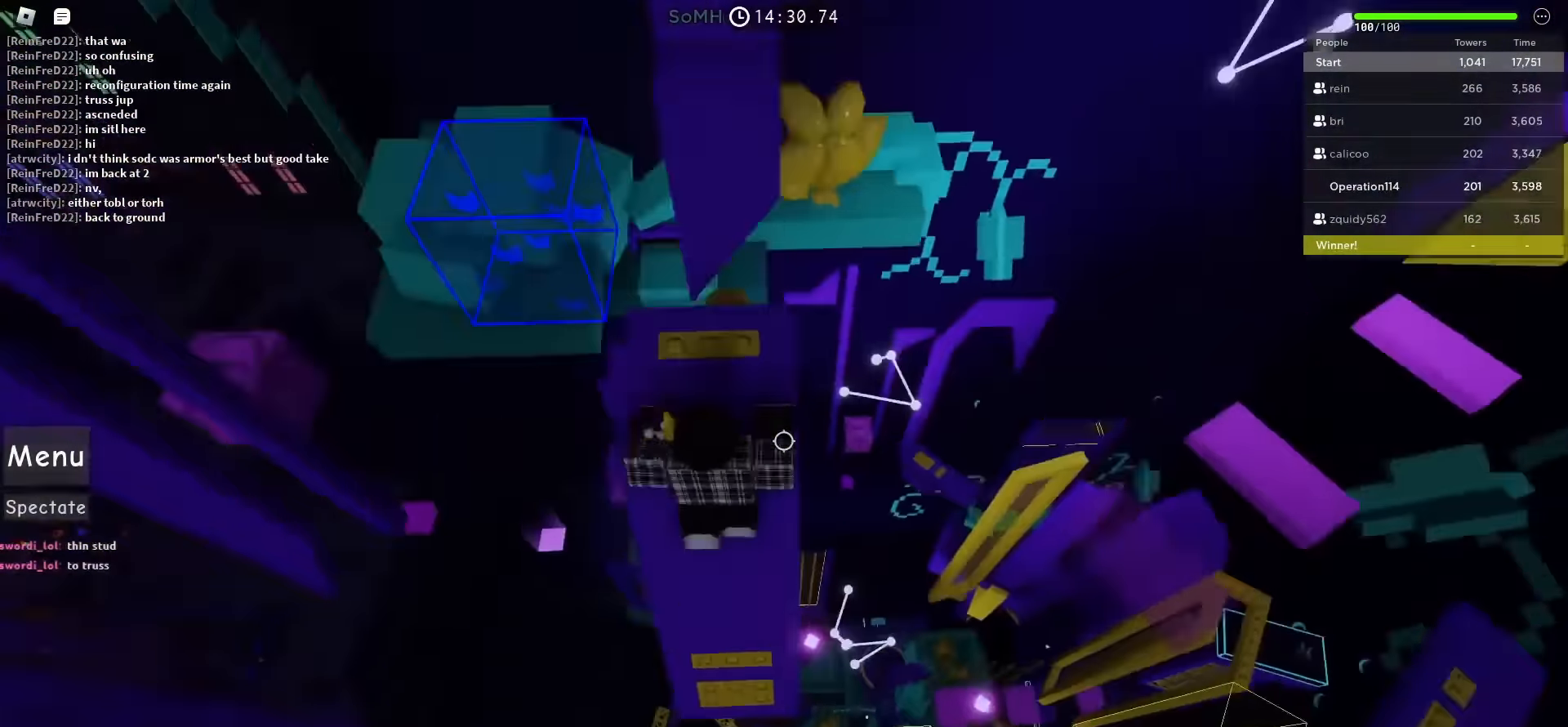
{"dt_ms": 500, "keys": [], "events": [[200, "w", "up"], [217, "space", "up"]]}
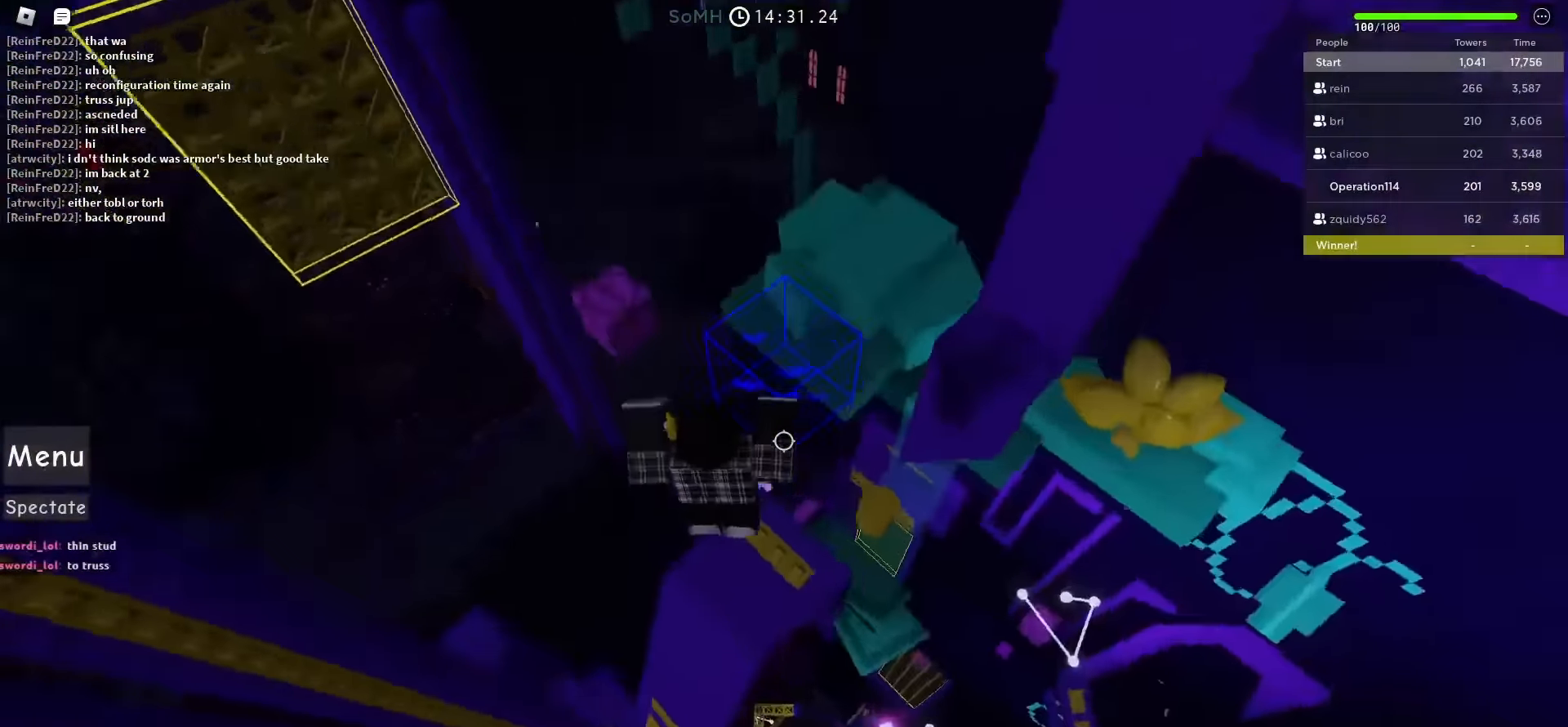
{"dt_ms": 500, "keys": [], "events": []}
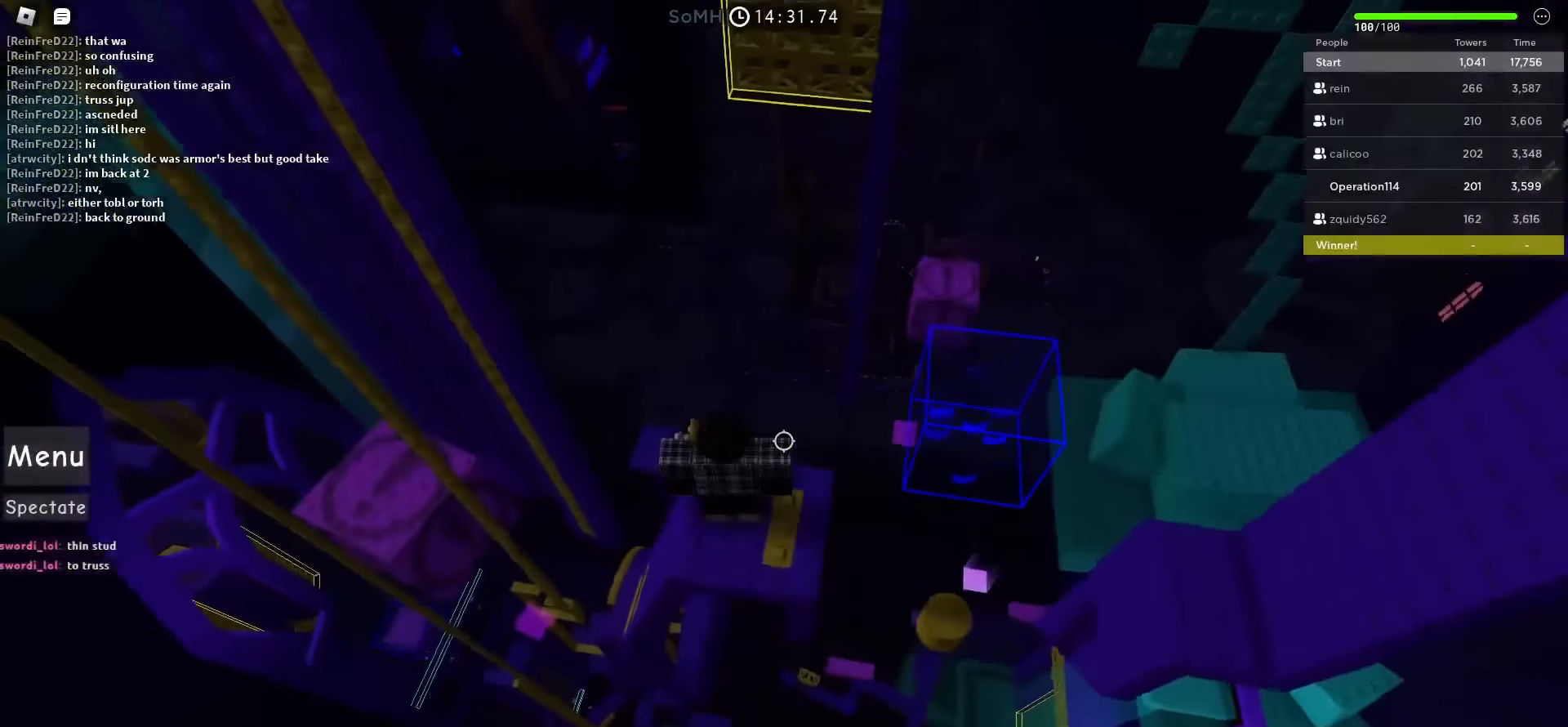
{"dt_ms": 500, "keys": [], "events": []}
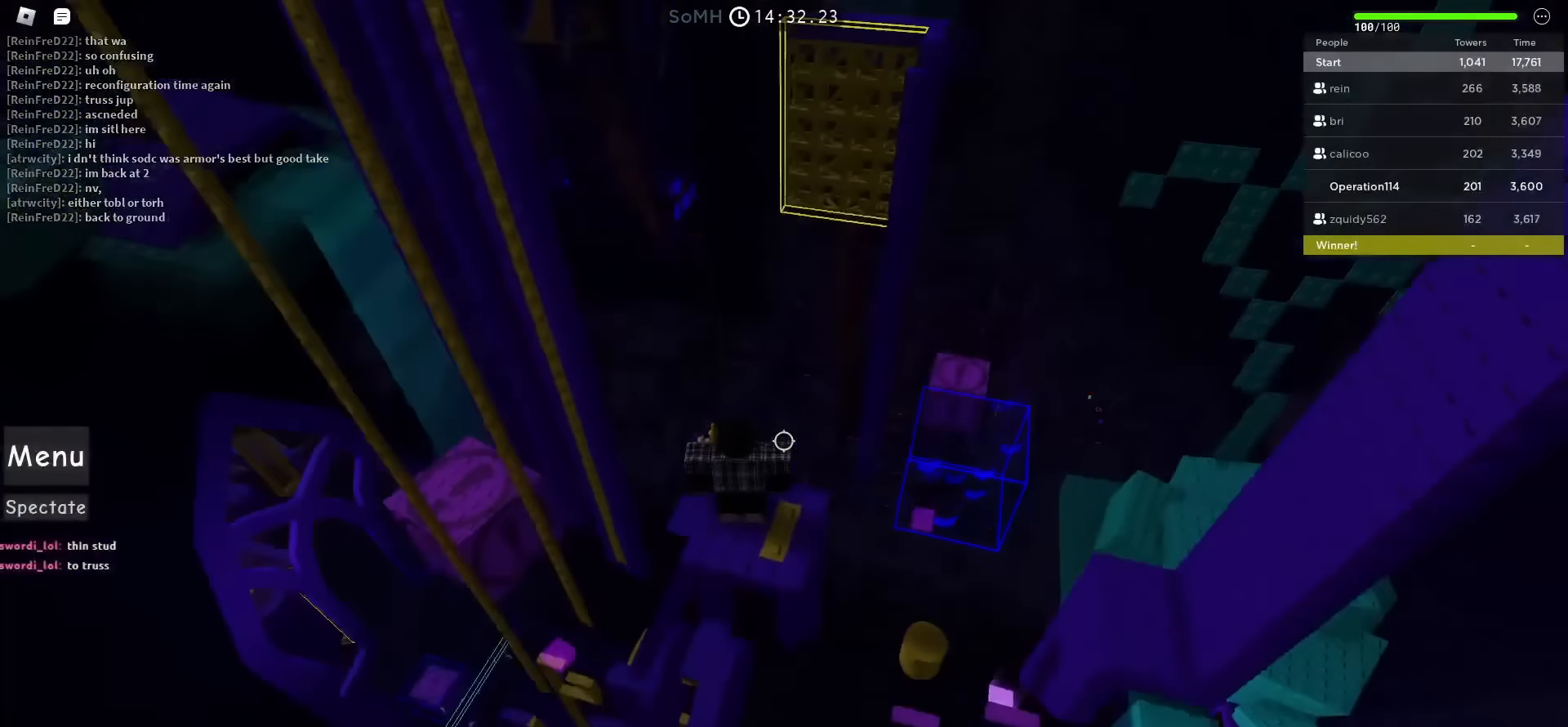
{"dt_ms": 500, "keys": [], "events": []}
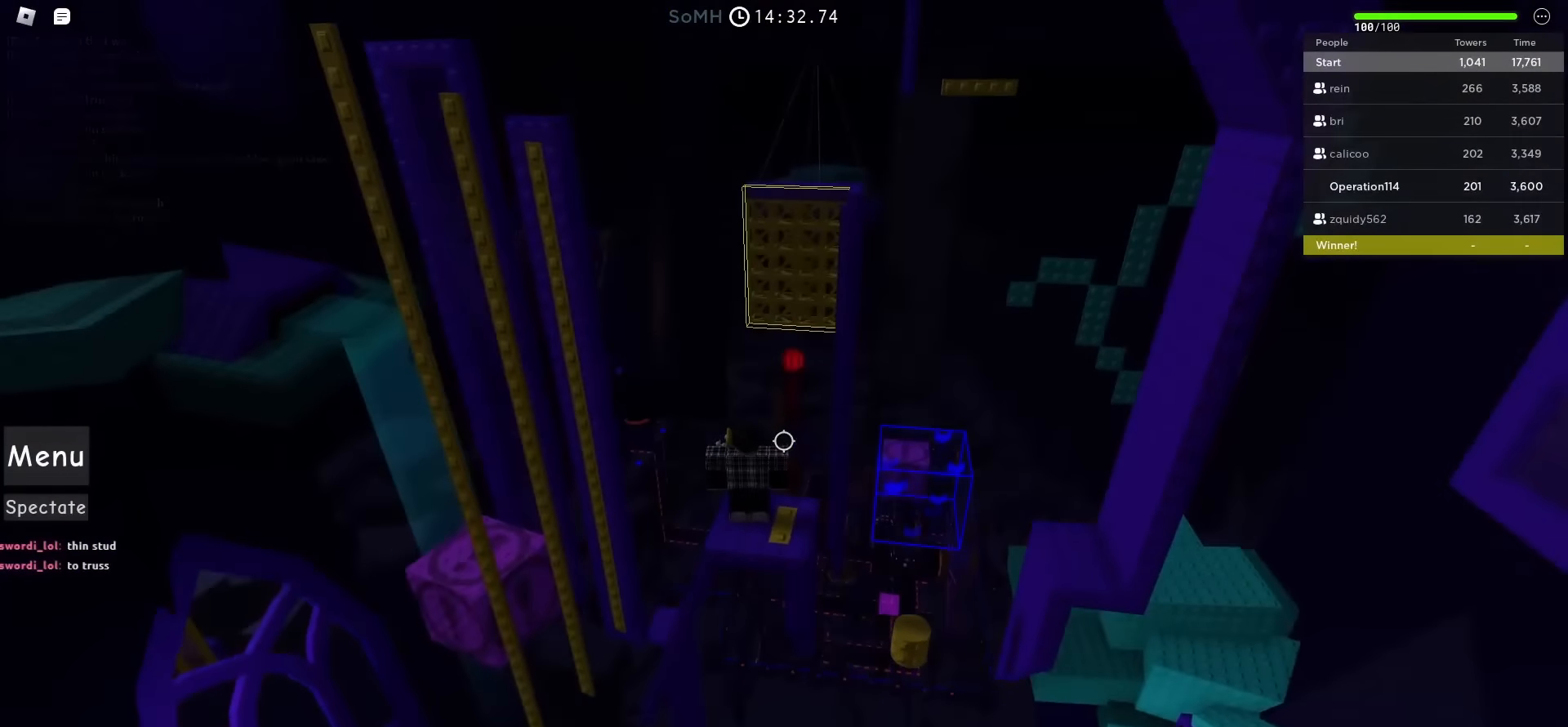
{"dt_ms": 500, "keys": ["q"], "events": [[500, "q", "down"]]}
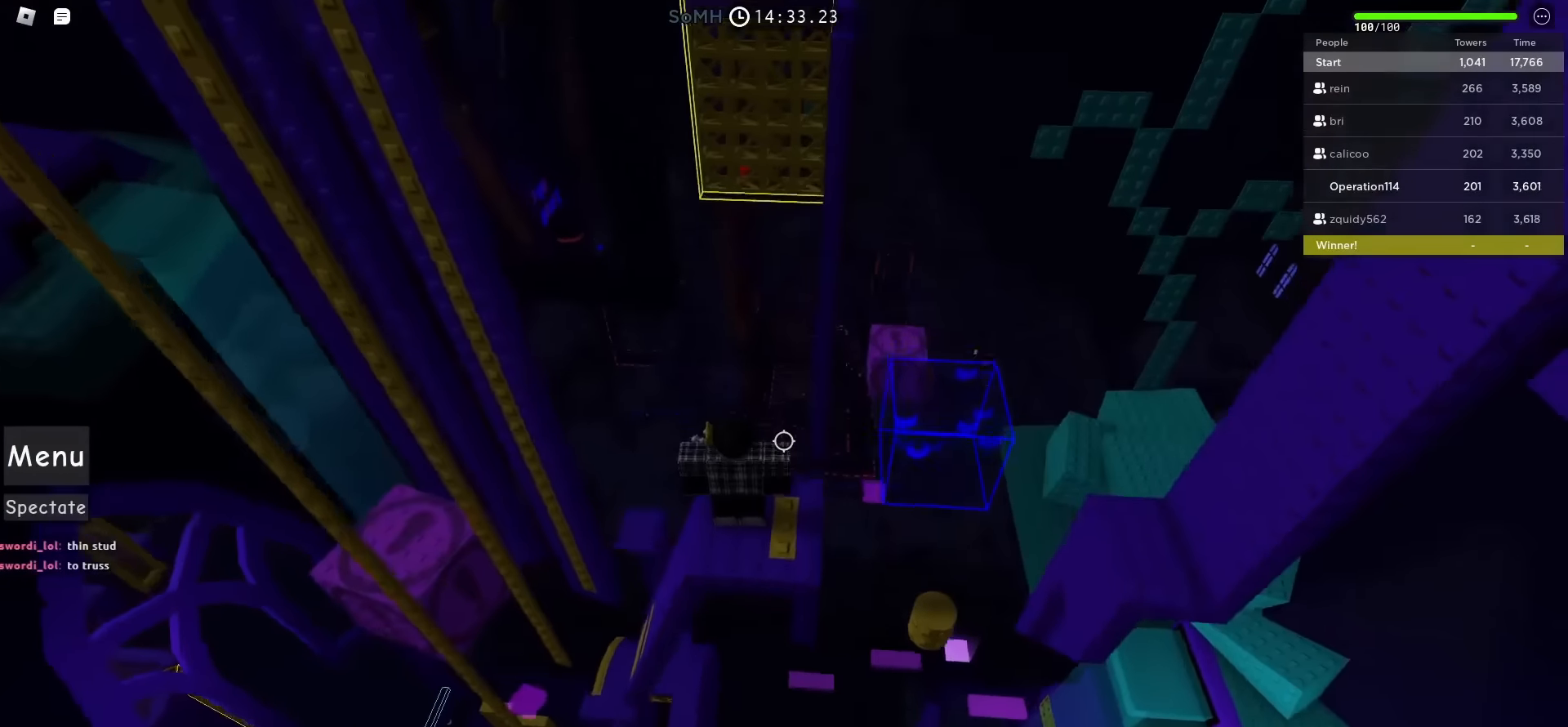
{"dt_ms": 500, "keys": [], "events": [[133, "q", "up"], [300, "e", "down"], [383, "e", "up"]]}
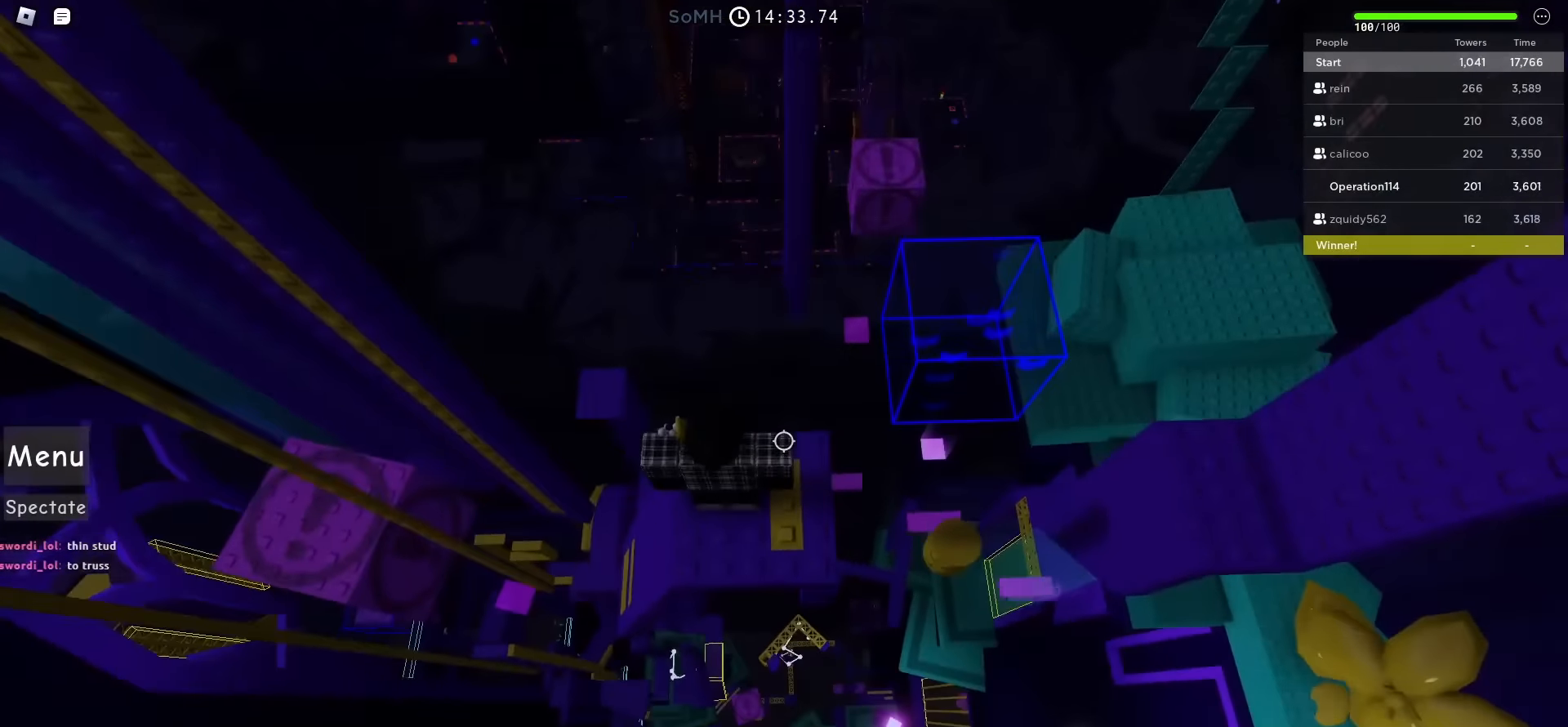
{"dt_ms": 500, "keys": [], "events": [[367, "d", "down"], [433, "d", "up"]]}
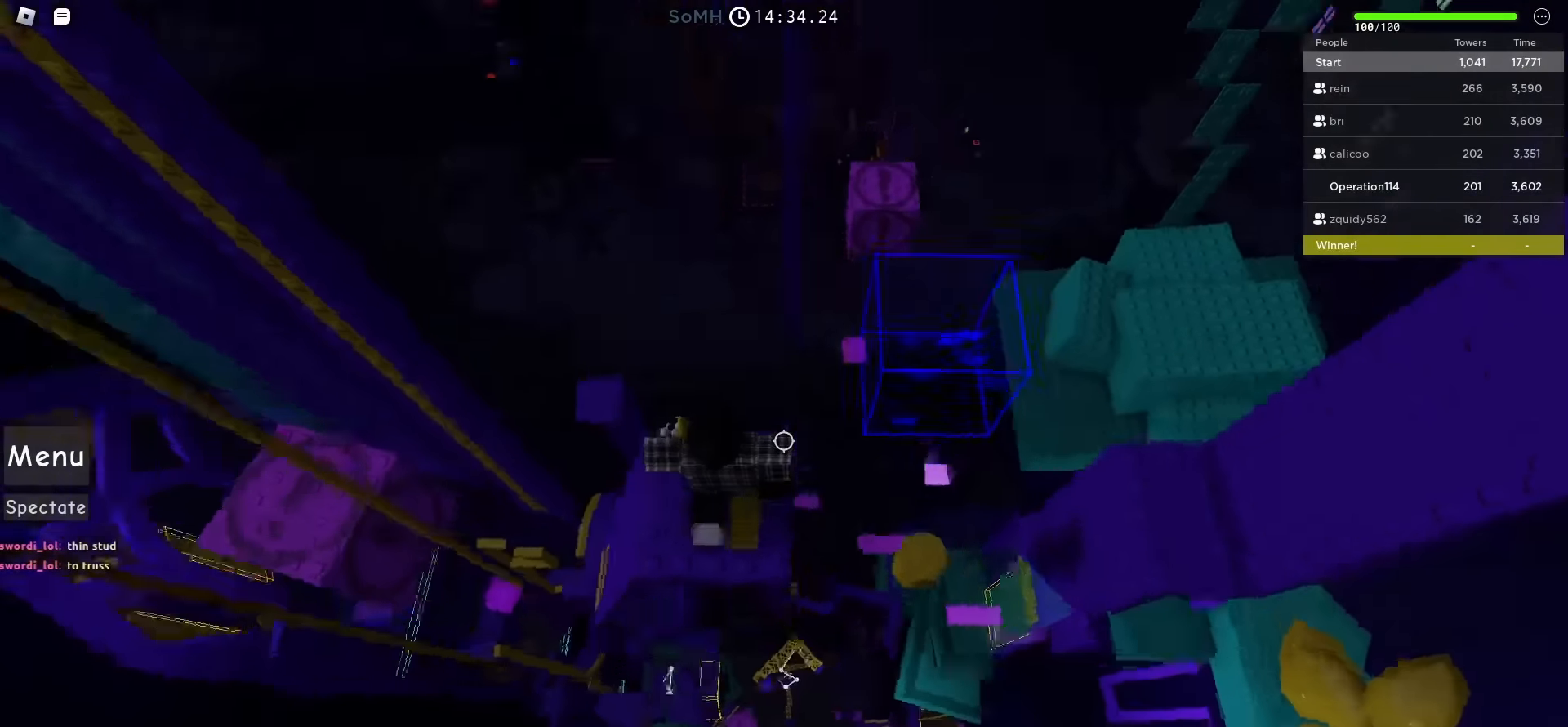
{"dt_ms": 500, "keys": [], "events": []}
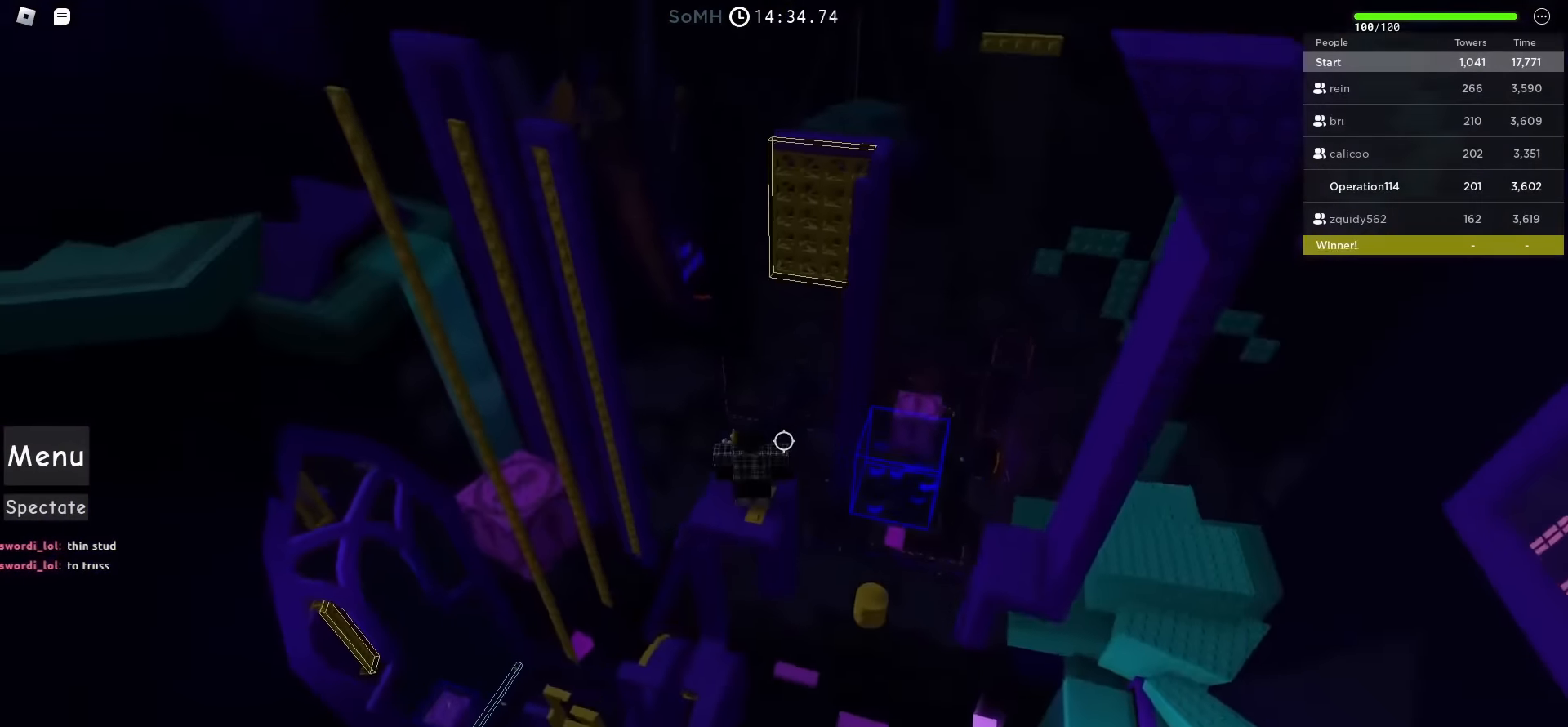
{"dt_ms": 500, "keys": [], "events": []}
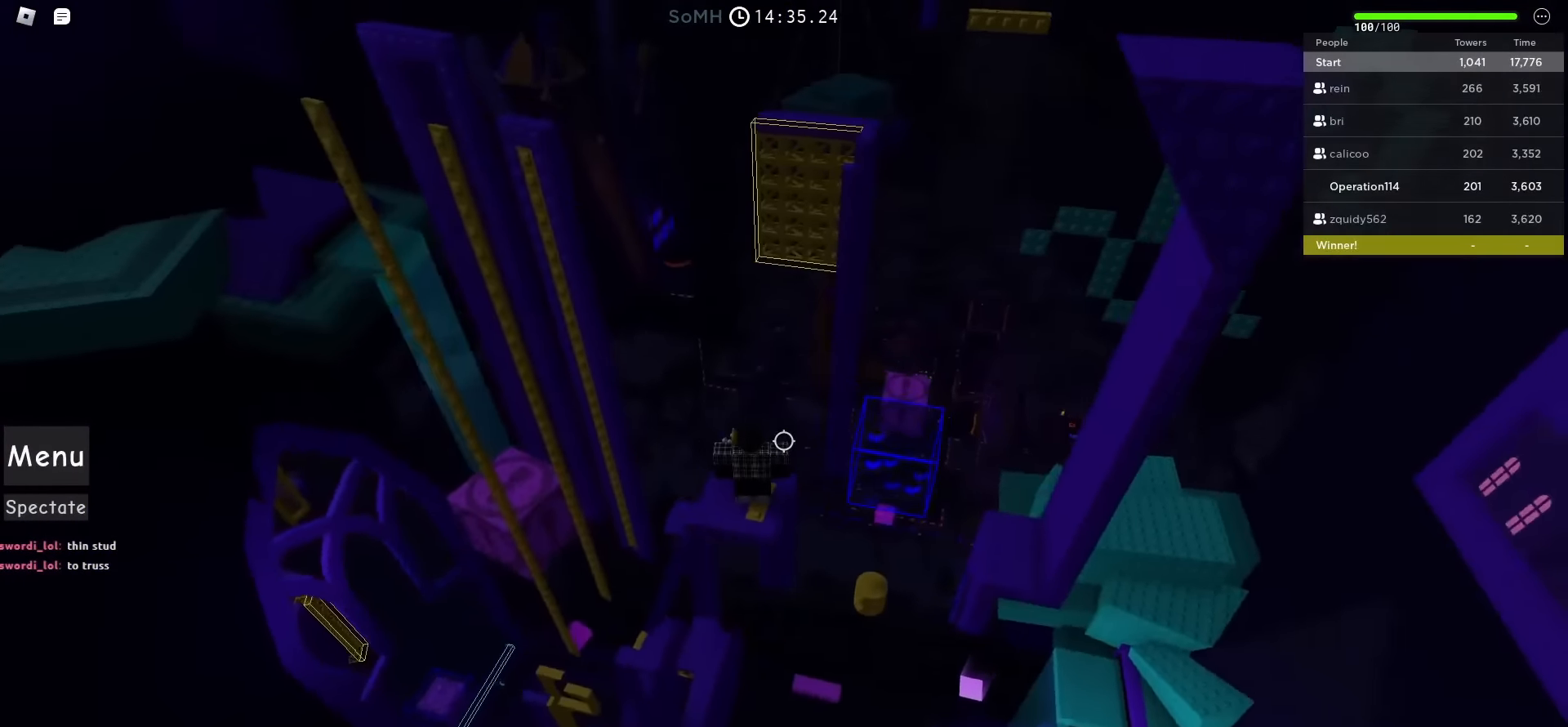
{"dt_ms": 500, "keys": [], "events": []}